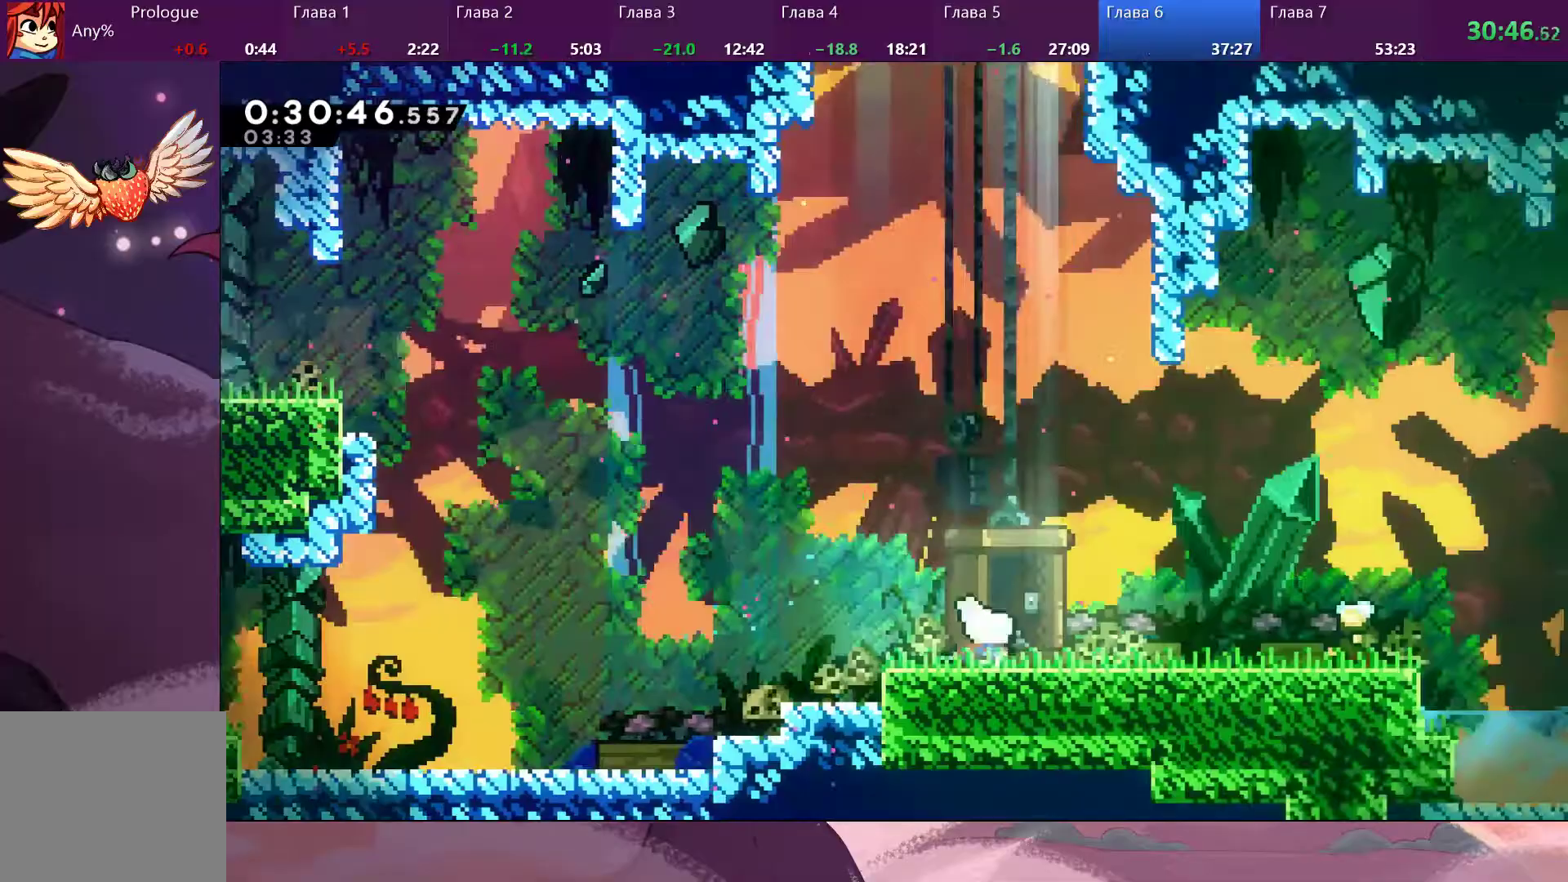
Gameplay with a controller (PlayStation layout); each line is a JSON object with the inputs held at the frame after it. "events" lists button and stick changes between this image and that frame as [ms after this image, input, new state], when the widget could be followed in between.
{"buttons": [], "left_stick": "right", "right_stick": "center", "events": [[100, "SQUARE", "down"], [167, "CROSS", "down"], [167, "SQUARE", "up"], [233, "CROSS", "up"]]}
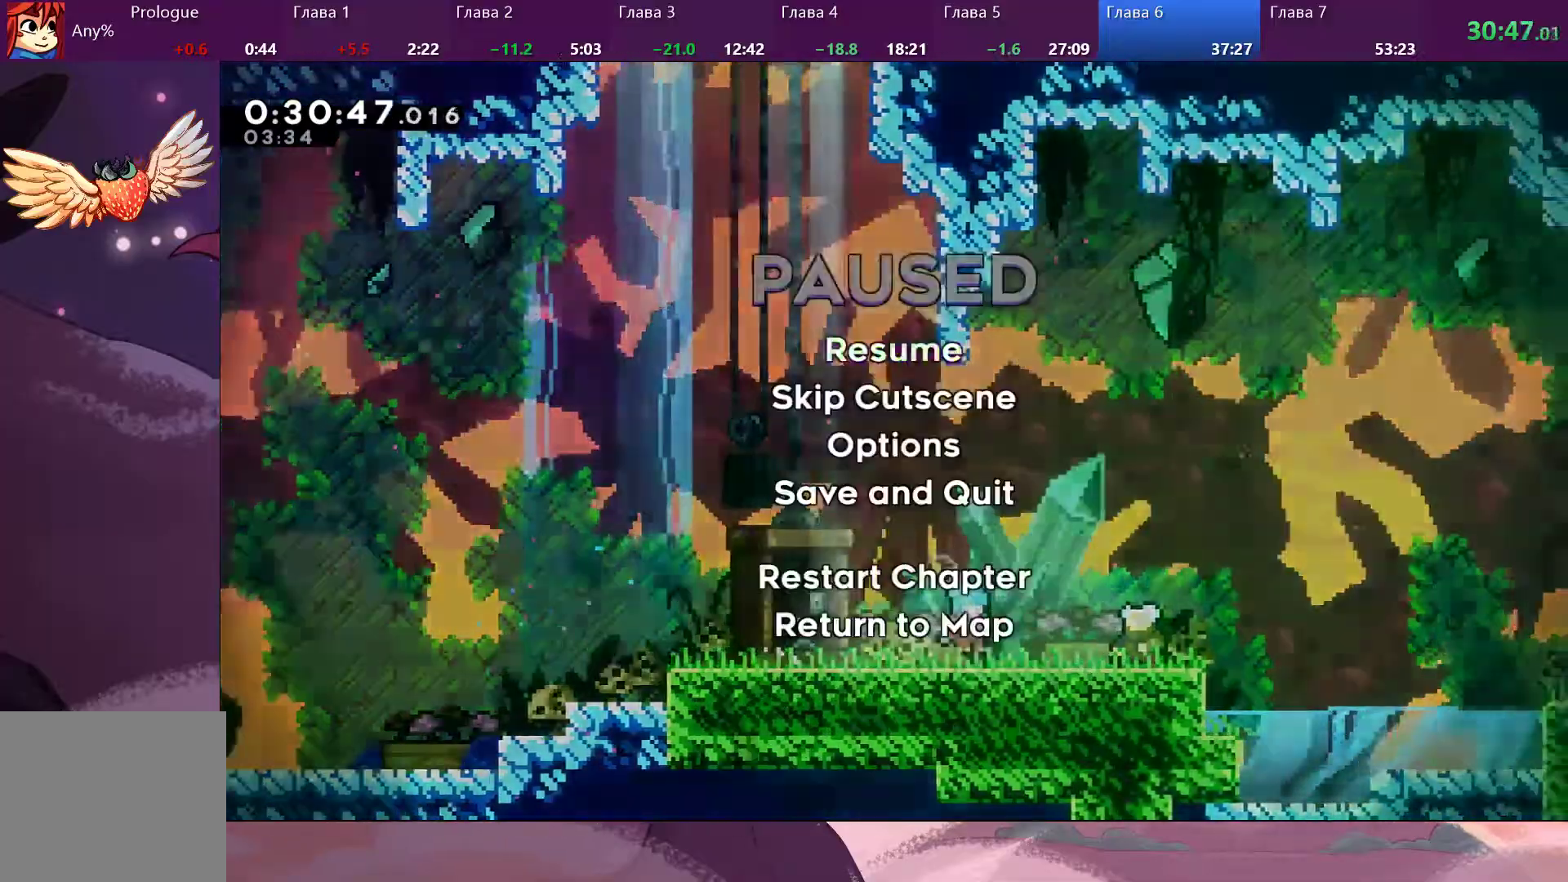
{"buttons": [], "left_stick": "center", "right_stick": "center", "events": [[67, "left_stick", "center"], [267, "DPAD_DOWN", "down"], [333, "CROSS", "down"], [333, "DPAD_DOWN", "up"], [400, "CROSS", "up"]]}
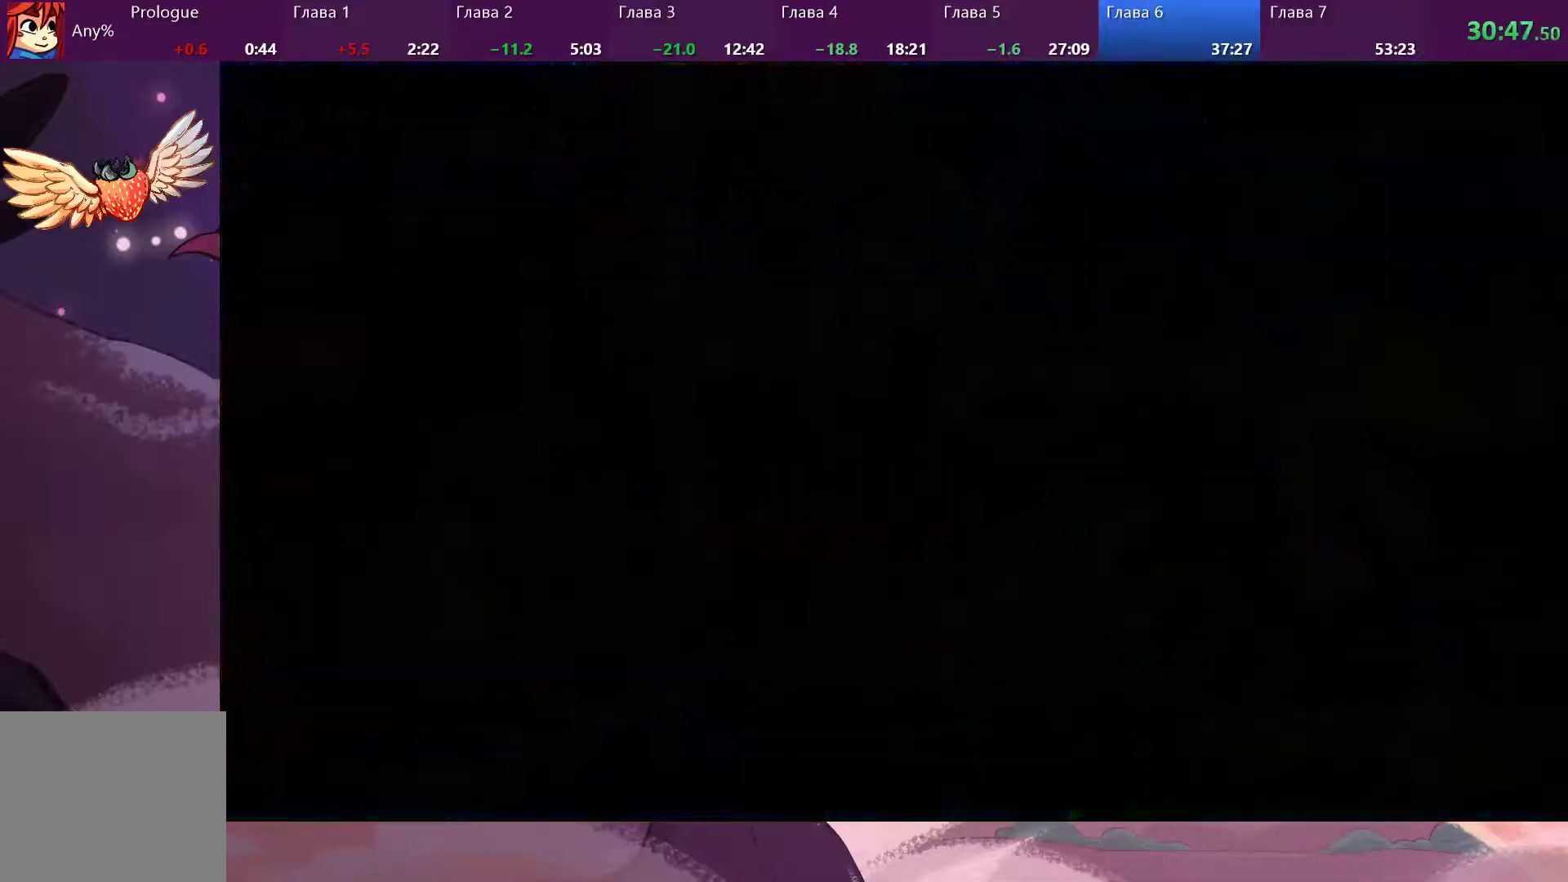
{"buttons": ["SQUARE"], "left_stick": "right", "right_stick": "center", "events": [[367, "left_stick", "right"], [500, "SQUARE", "down"]]}
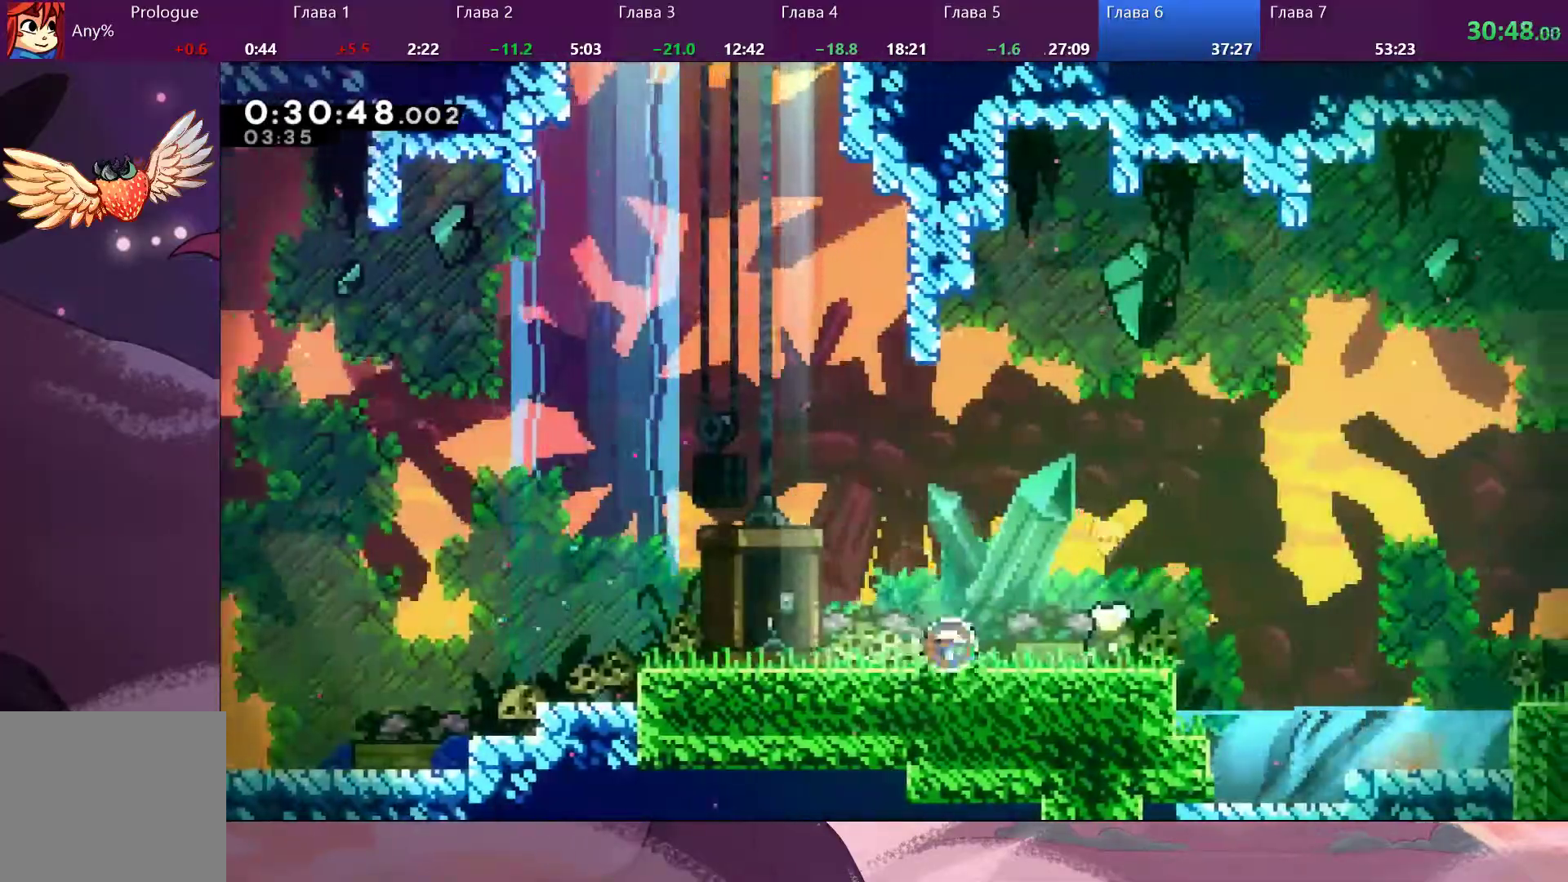
{"buttons": ["CROSS"], "left_stick": "right", "right_stick": "center", "events": [[100, "SQUARE", "up"], [167, "CROSS", "down"]]}
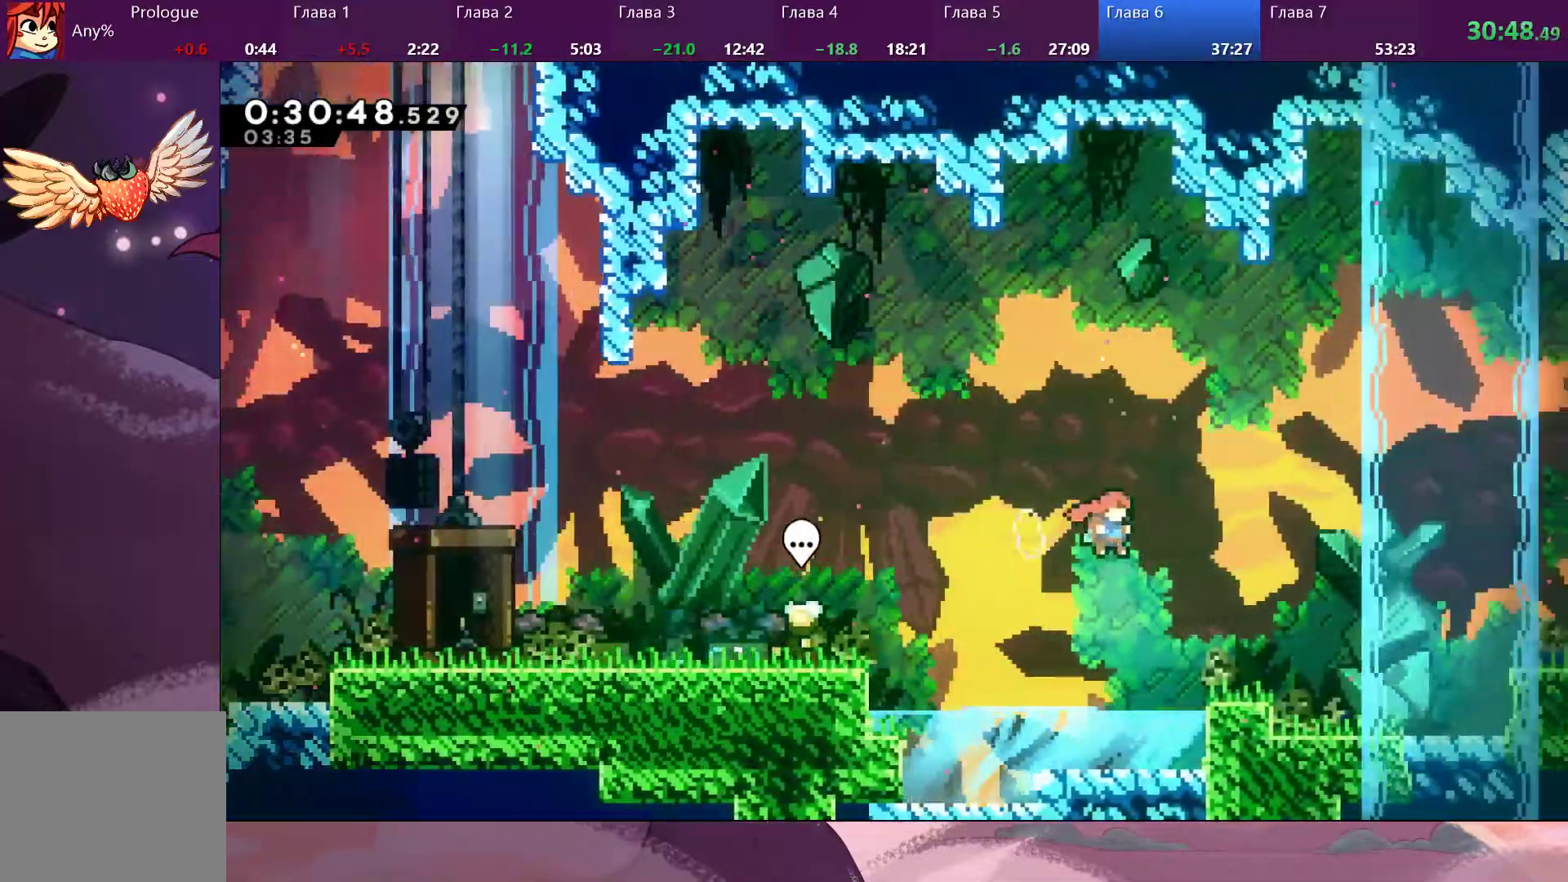
{"buttons": ["CROSS"], "left_stick": "down-right", "right_stick": "center", "events": [[67, "CROSS", "up"], [167, "left_stick", "down-right"], [333, "SQUARE", "down"], [433, "SQUARE", "up"], [467, "CROSS", "down"]]}
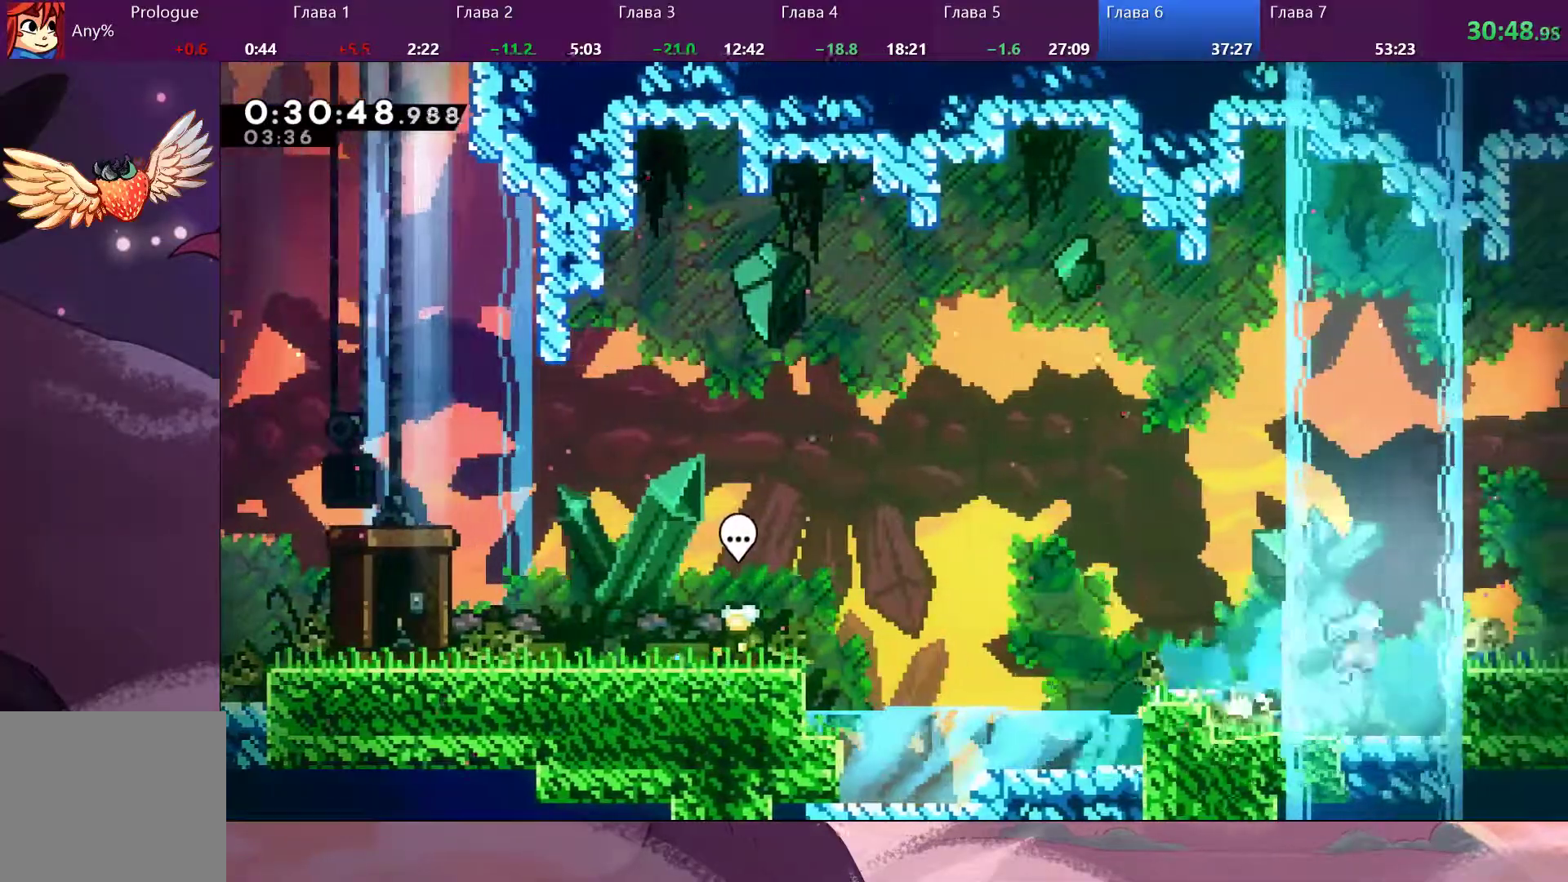
{"buttons": [], "left_stick": "down-right", "right_stick": "center", "events": [[133, "CROSS", "up"]]}
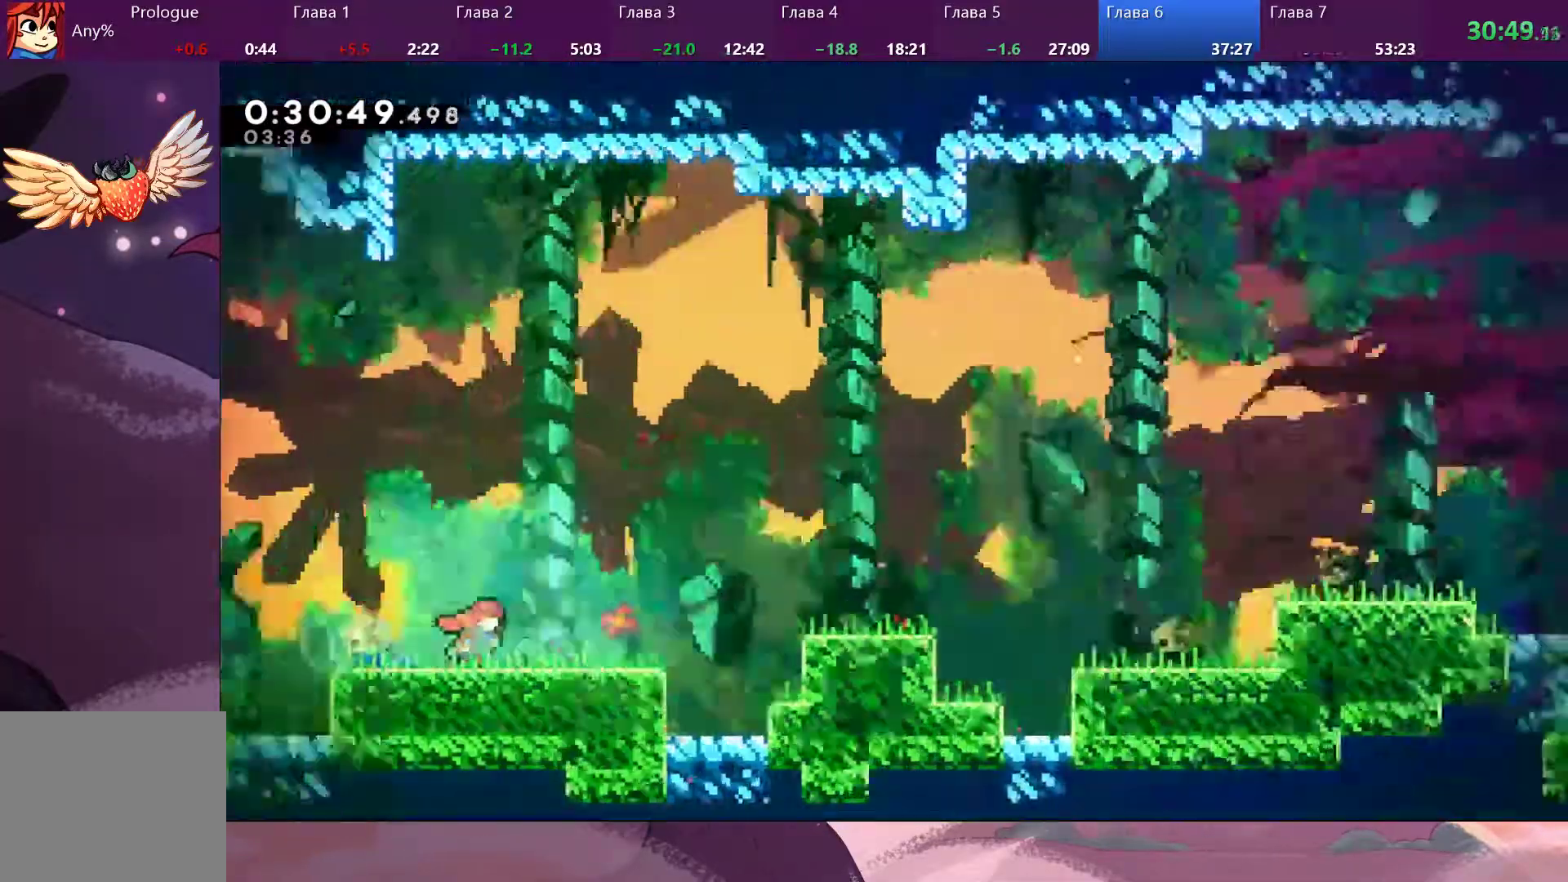
{"buttons": ["SQUARE"], "left_stick": "down-right", "right_stick": "center", "events": [[400, "SQUARE", "down"]]}
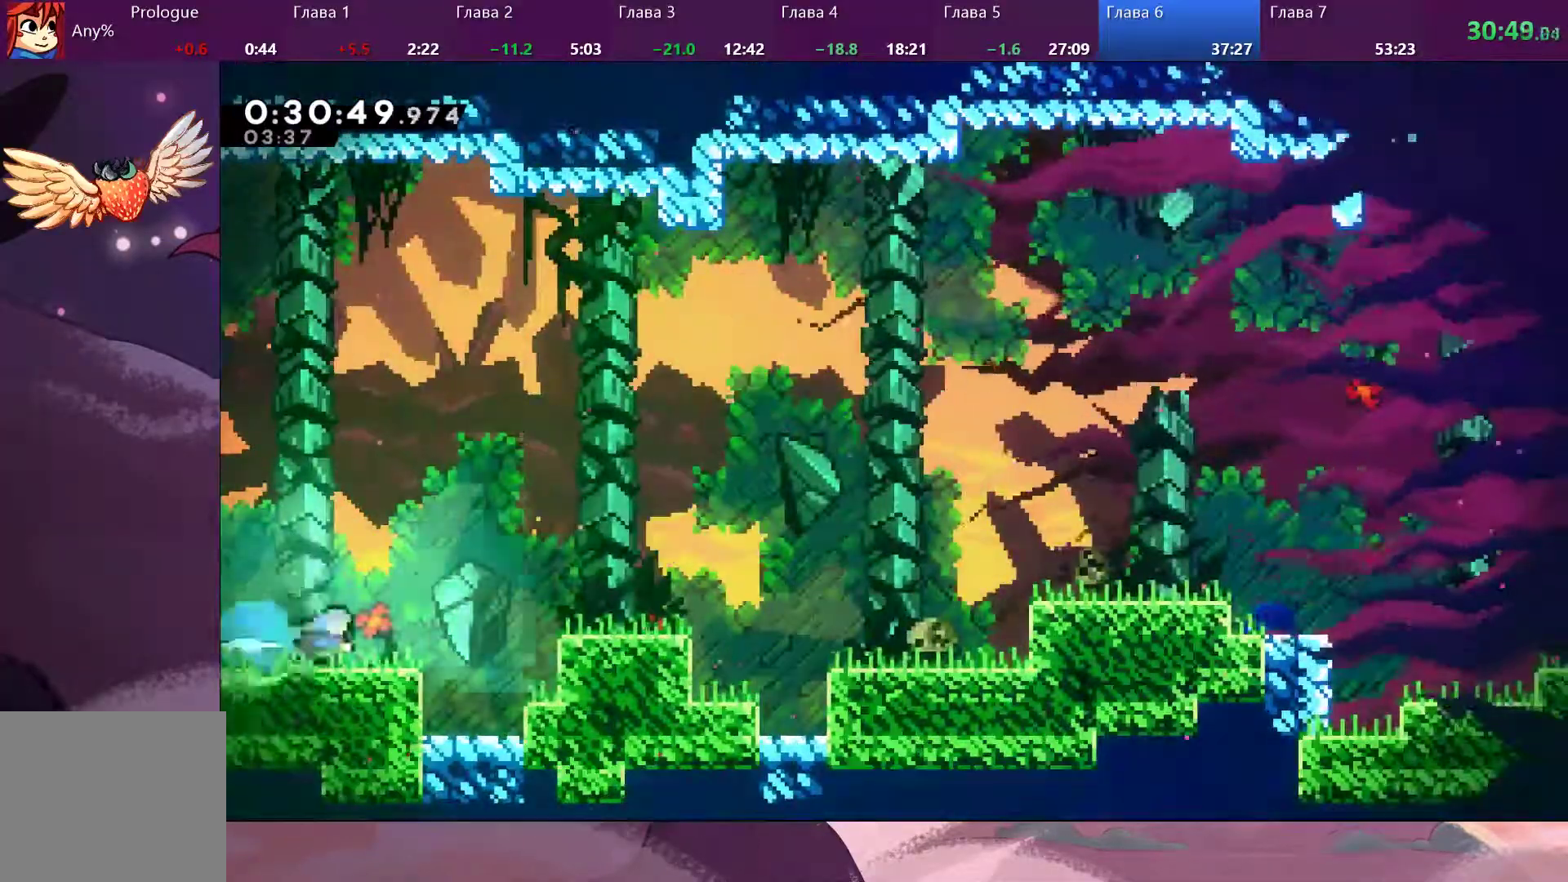
{"buttons": ["SQUARE"], "left_stick": "down-right", "right_stick": "center", "events": [[67, "SQUARE", "up"], [100, "CROSS", "down"], [200, "CROSS", "up"], [433, "SQUARE", "down"]]}
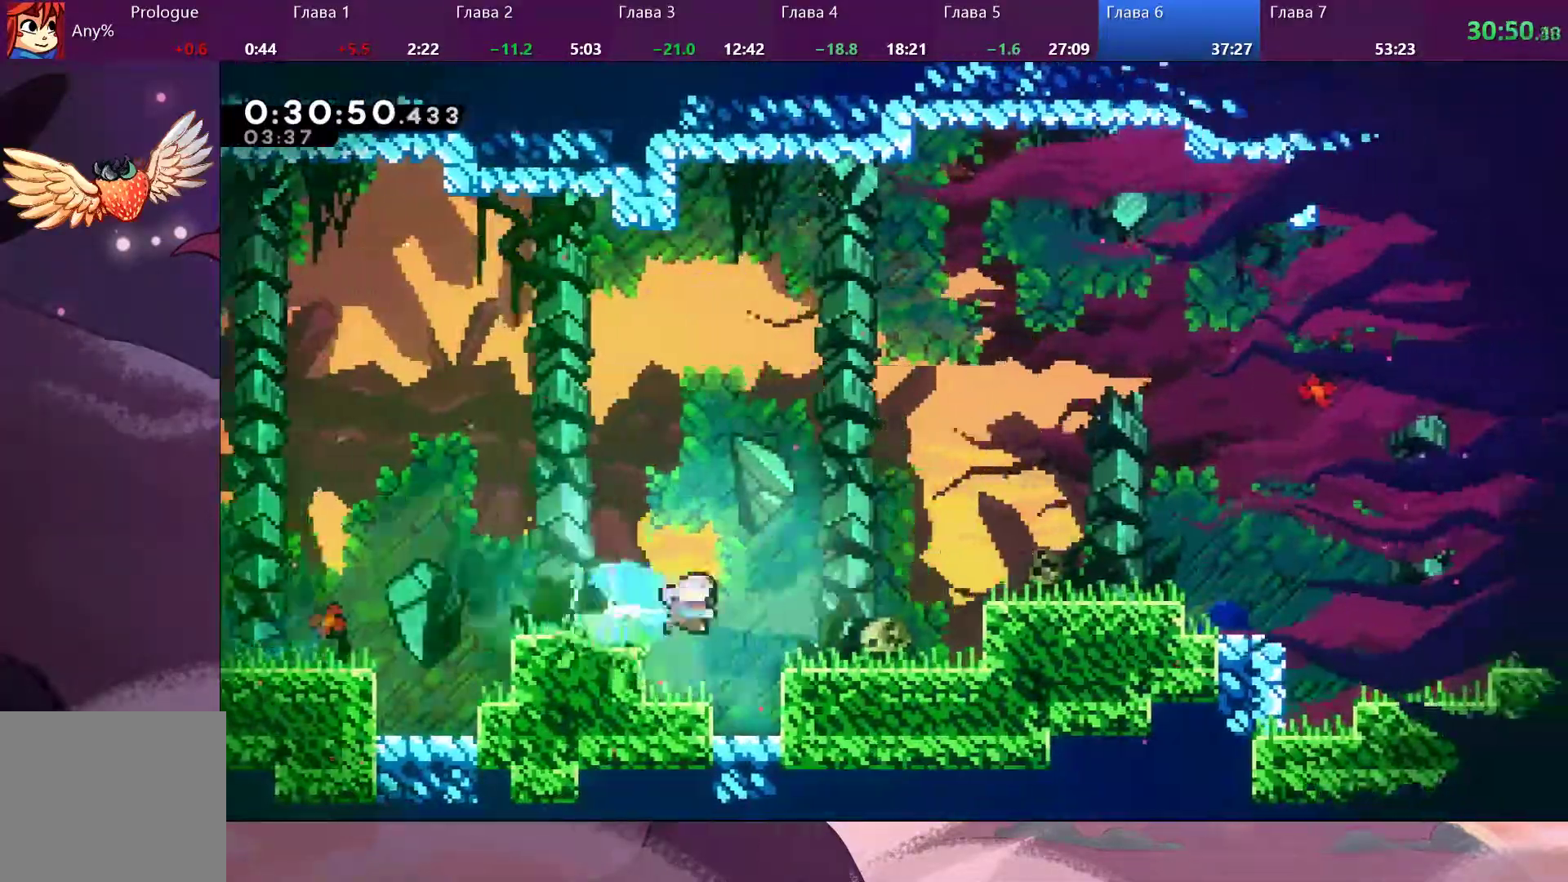
{"buttons": [], "left_stick": "down-right", "right_stick": "center", "events": [[67, "CROSS", "down"], [67, "SQUARE", "up"], [233, "CROSS", "up"]]}
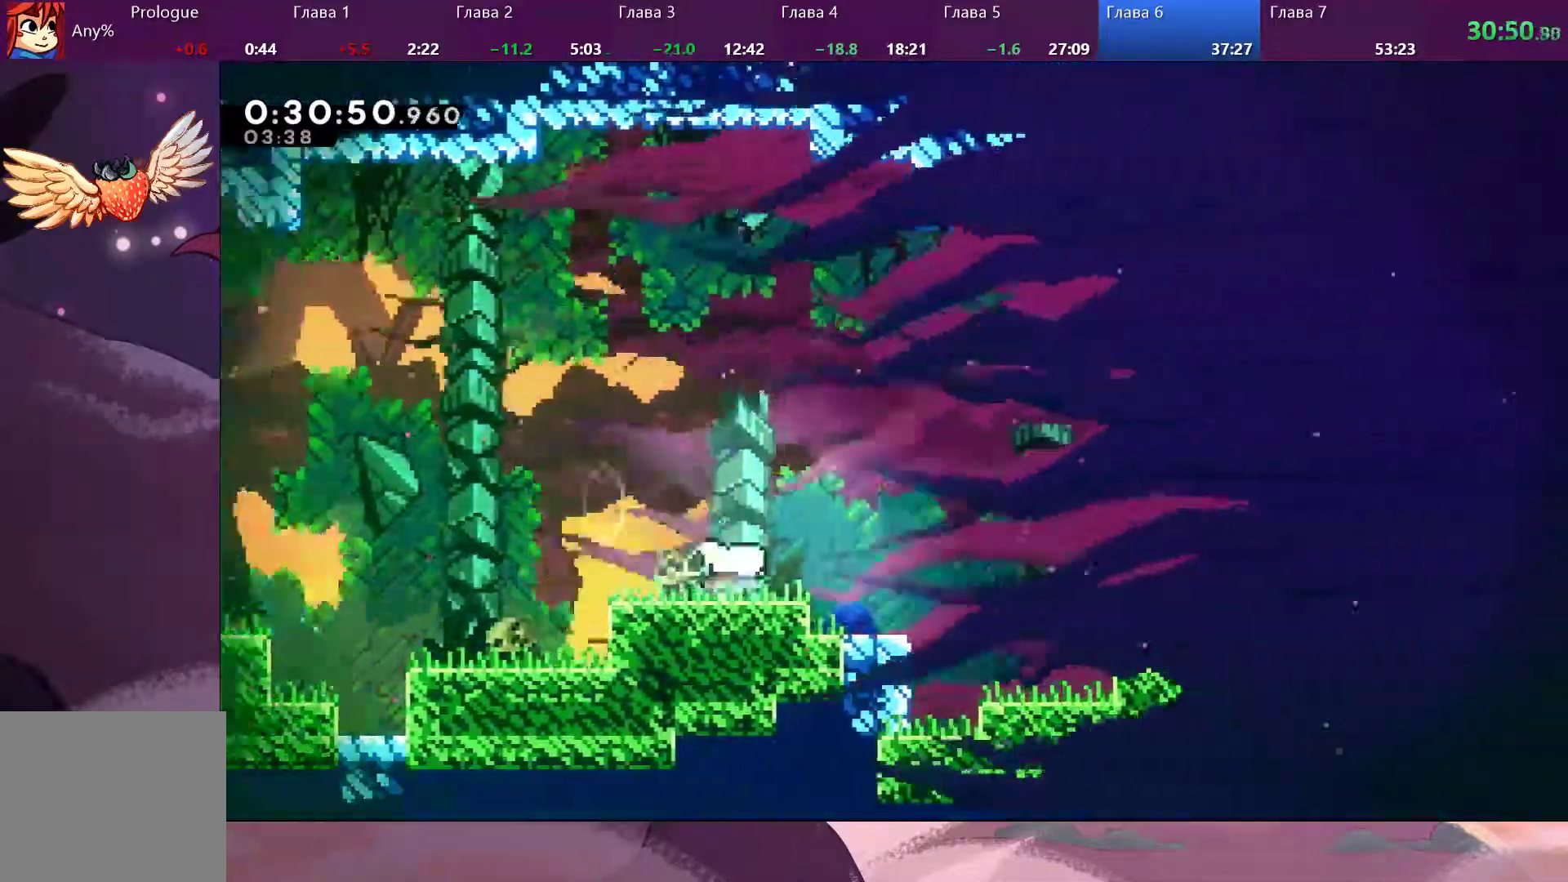
{"buttons": [], "left_stick": "down-right", "right_stick": "center", "events": [[67, "SQUARE", "down"], [200, "CROSS", "down"], [200, "SQUARE", "up"], [333, "CROSS", "up"]]}
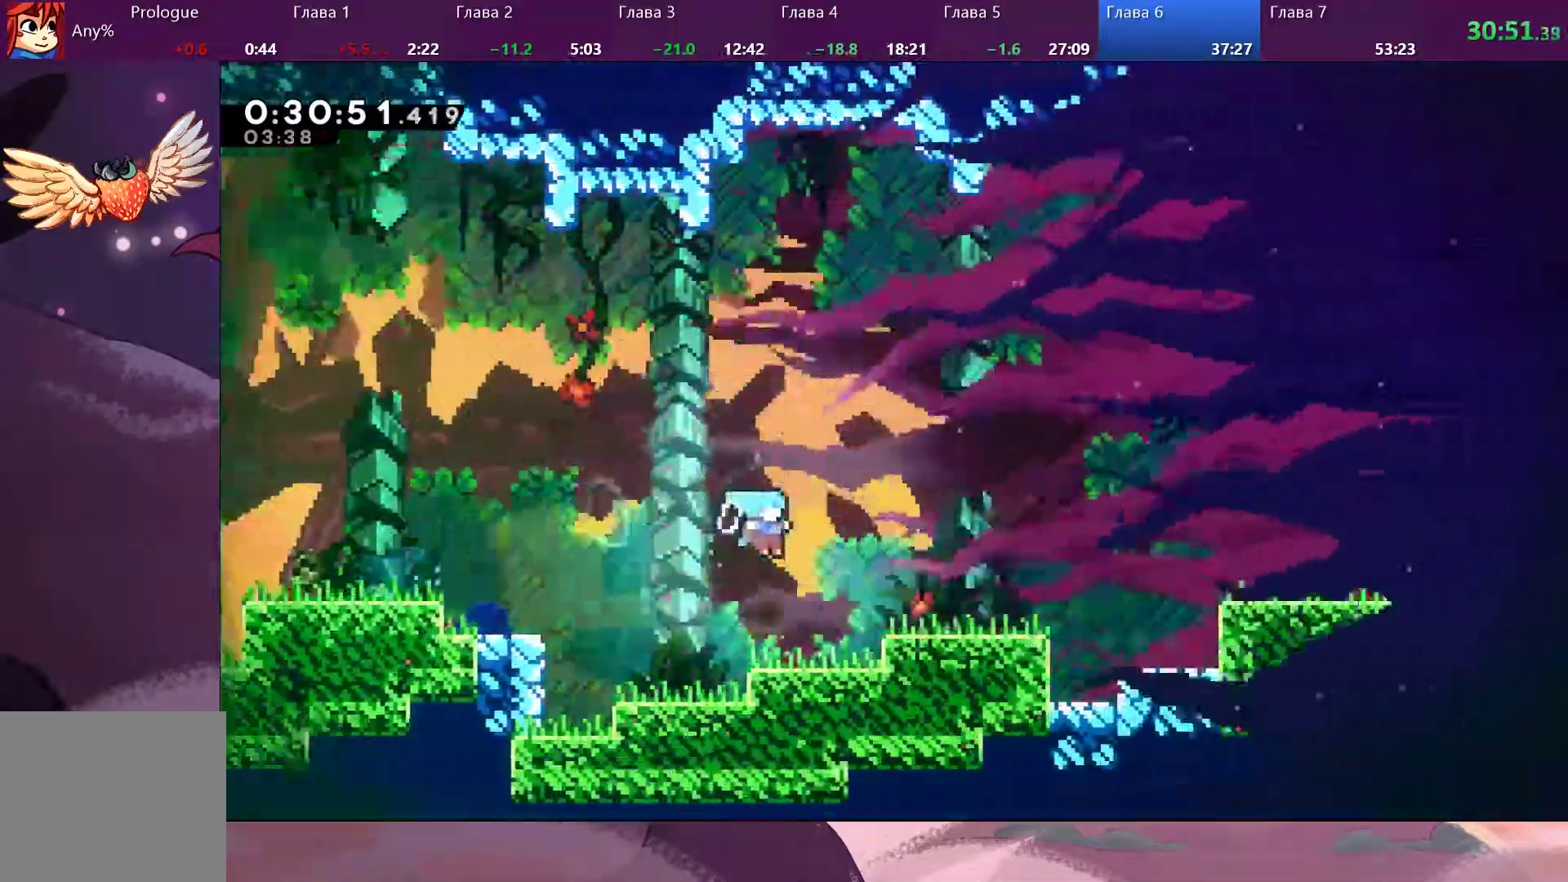
{"buttons": [], "left_stick": "right", "right_stick": "center", "events": [[367, "CROSS", "down"], [367, "left_stick", "right"], [467, "CROSS", "up"]]}
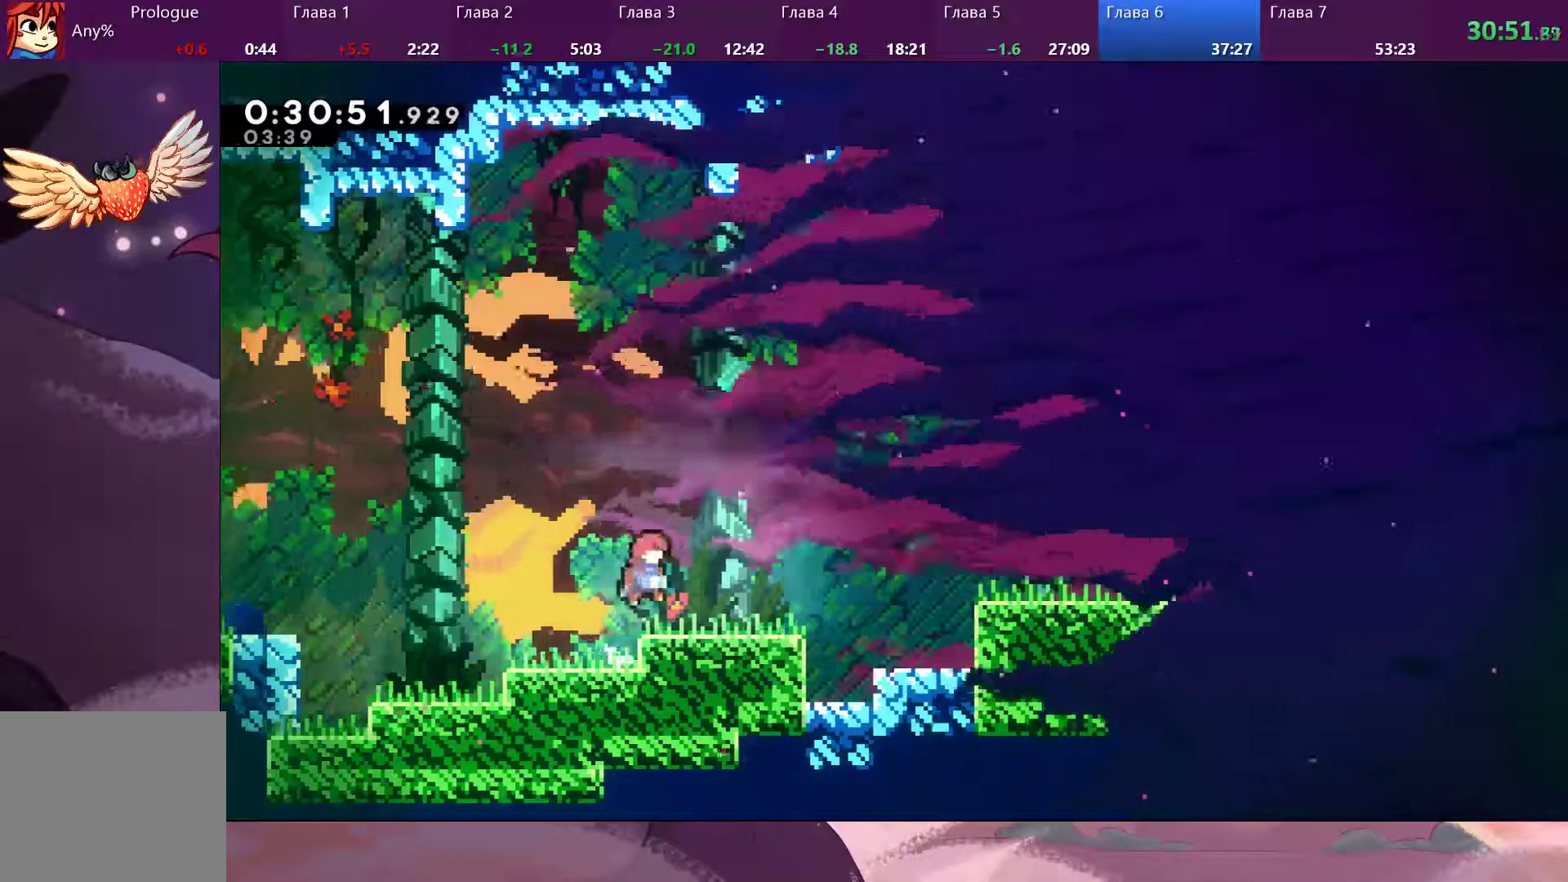
{"buttons": [], "left_stick": "right", "right_stick": "center", "events": [[233, "SQUARE", "down"], [367, "SQUARE", "up"], [400, "CROSS", "down"], [467, "CROSS", "up"]]}
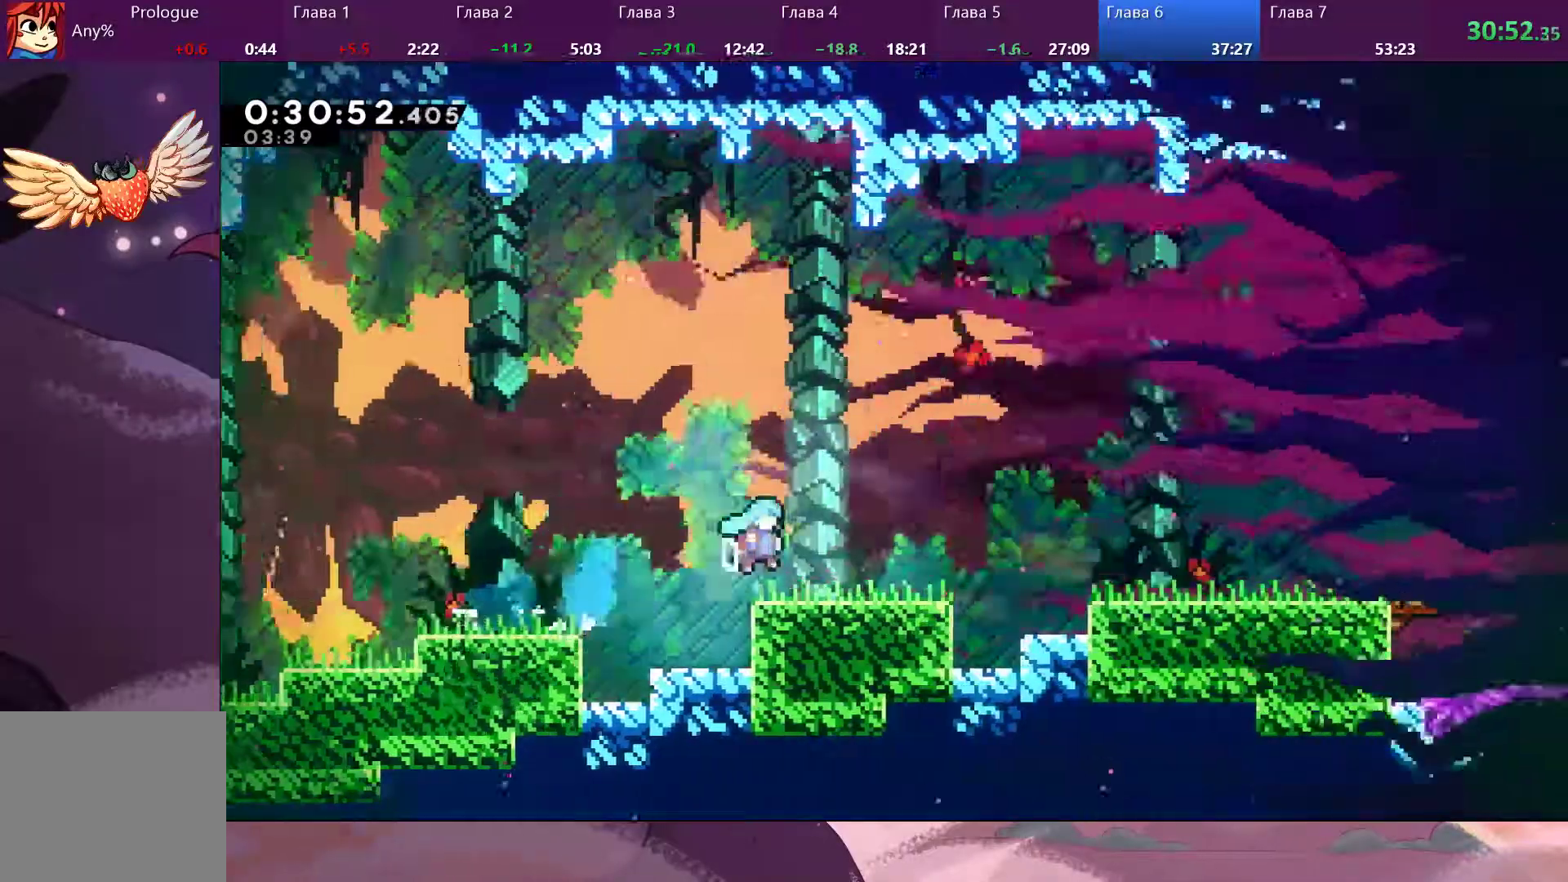
{"buttons": [], "left_stick": "down-right", "right_stick": "center", "events": [[233, "SQUARE", "down"], [300, "SQUARE", "up"], [333, "CROSS", "down"], [367, "CROSS", "up"], [433, "left_stick", "down-right"]]}
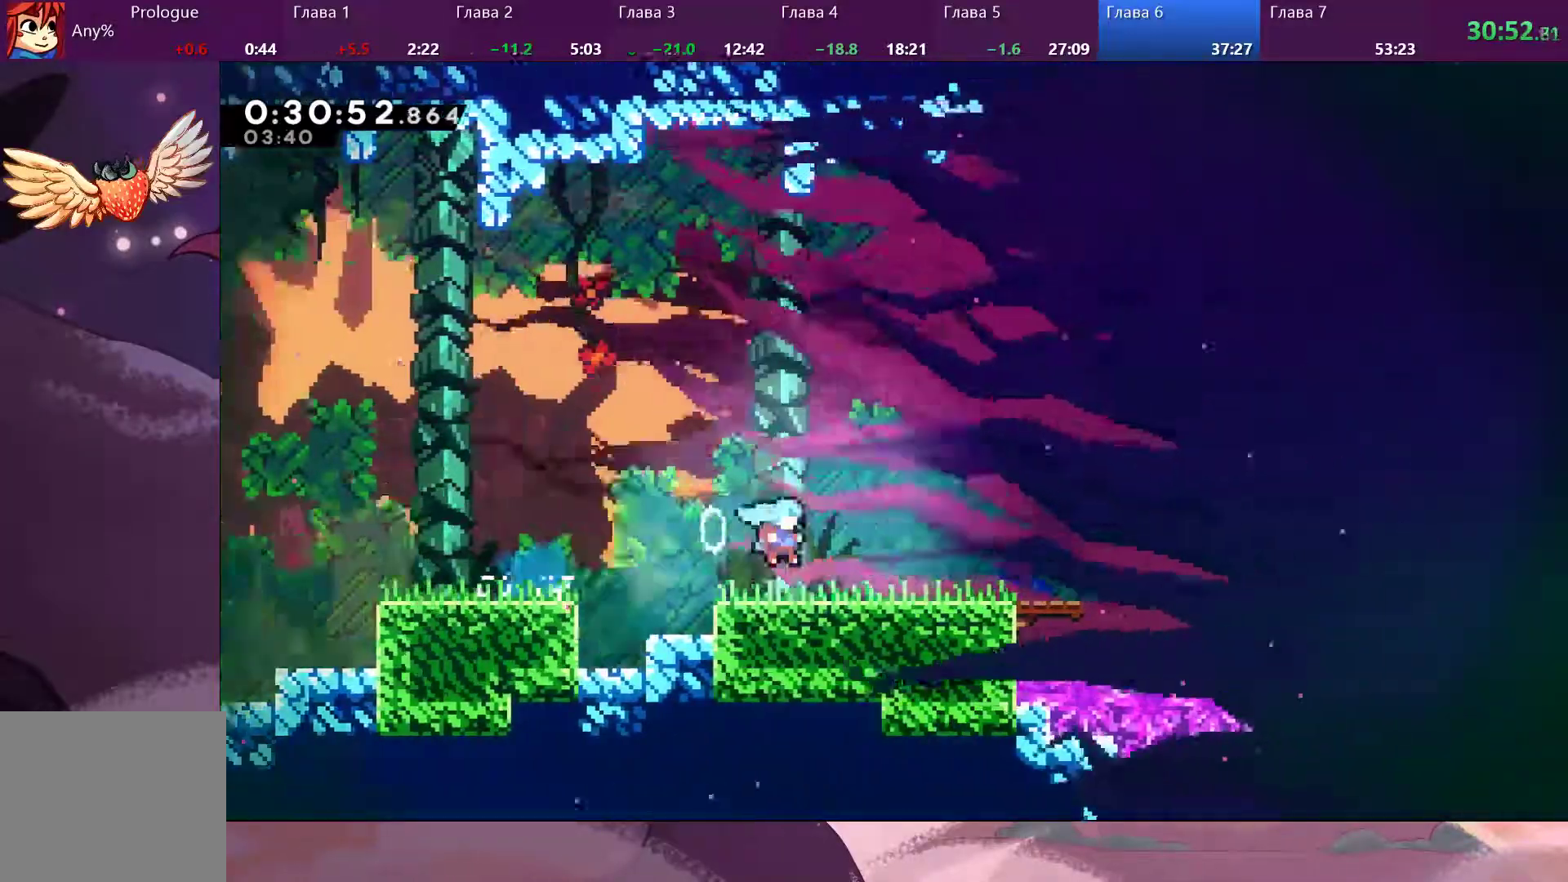
{"buttons": [], "left_stick": "down-right", "right_stick": "center", "events": [[267, "SQUARE", "down"], [400, "CROSS", "down"], [400, "SQUARE", "up"], [500, "CROSS", "up"]]}
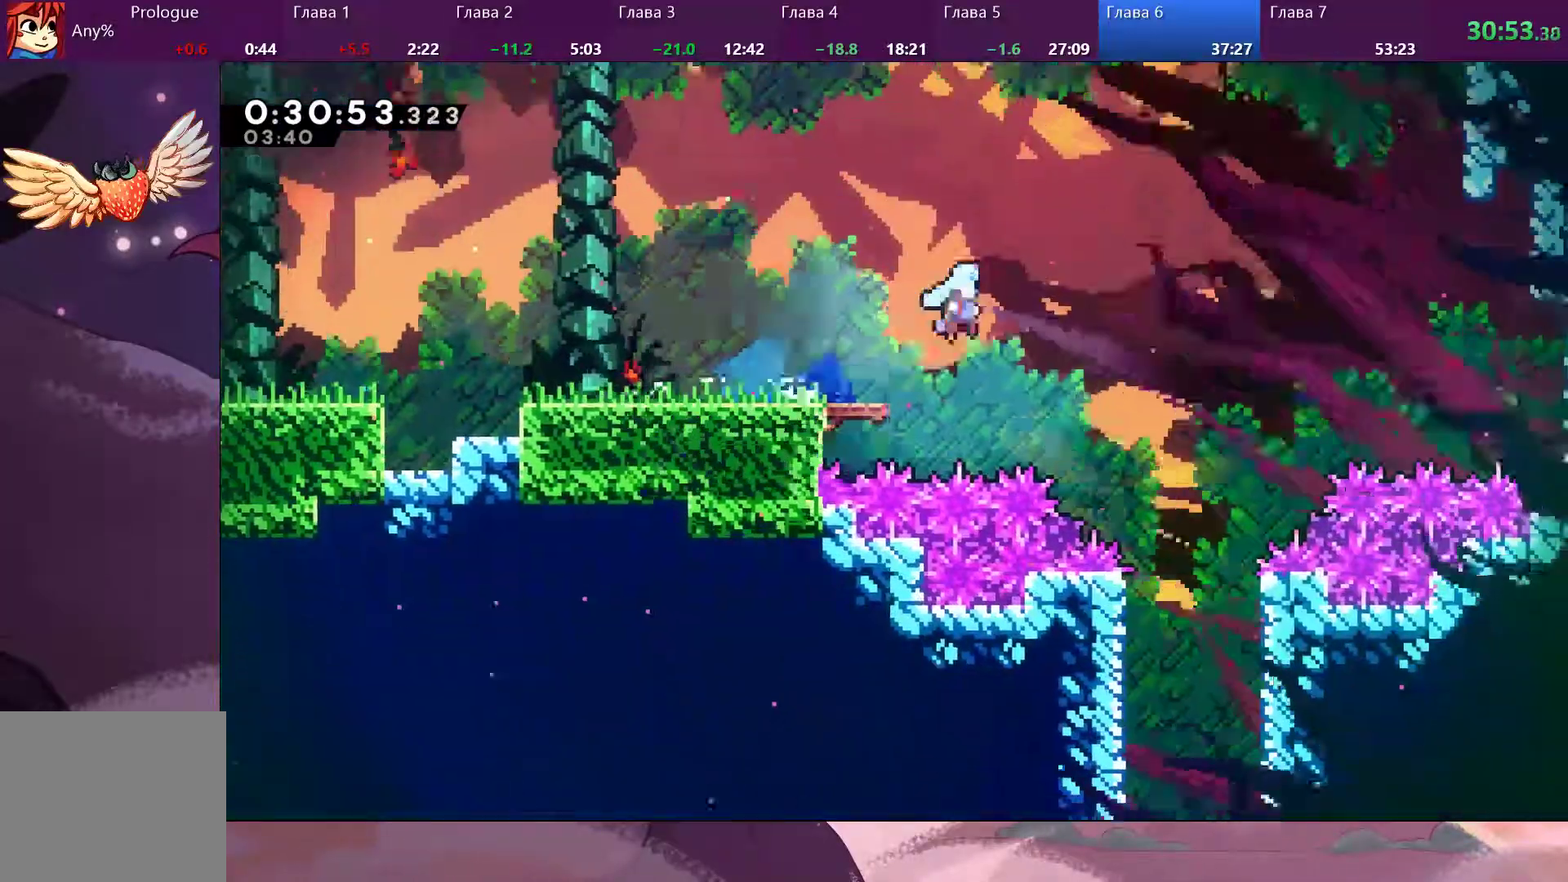
{"buttons": [], "left_stick": "down", "right_stick": "center", "events": [[400, "left_stick", "down"]]}
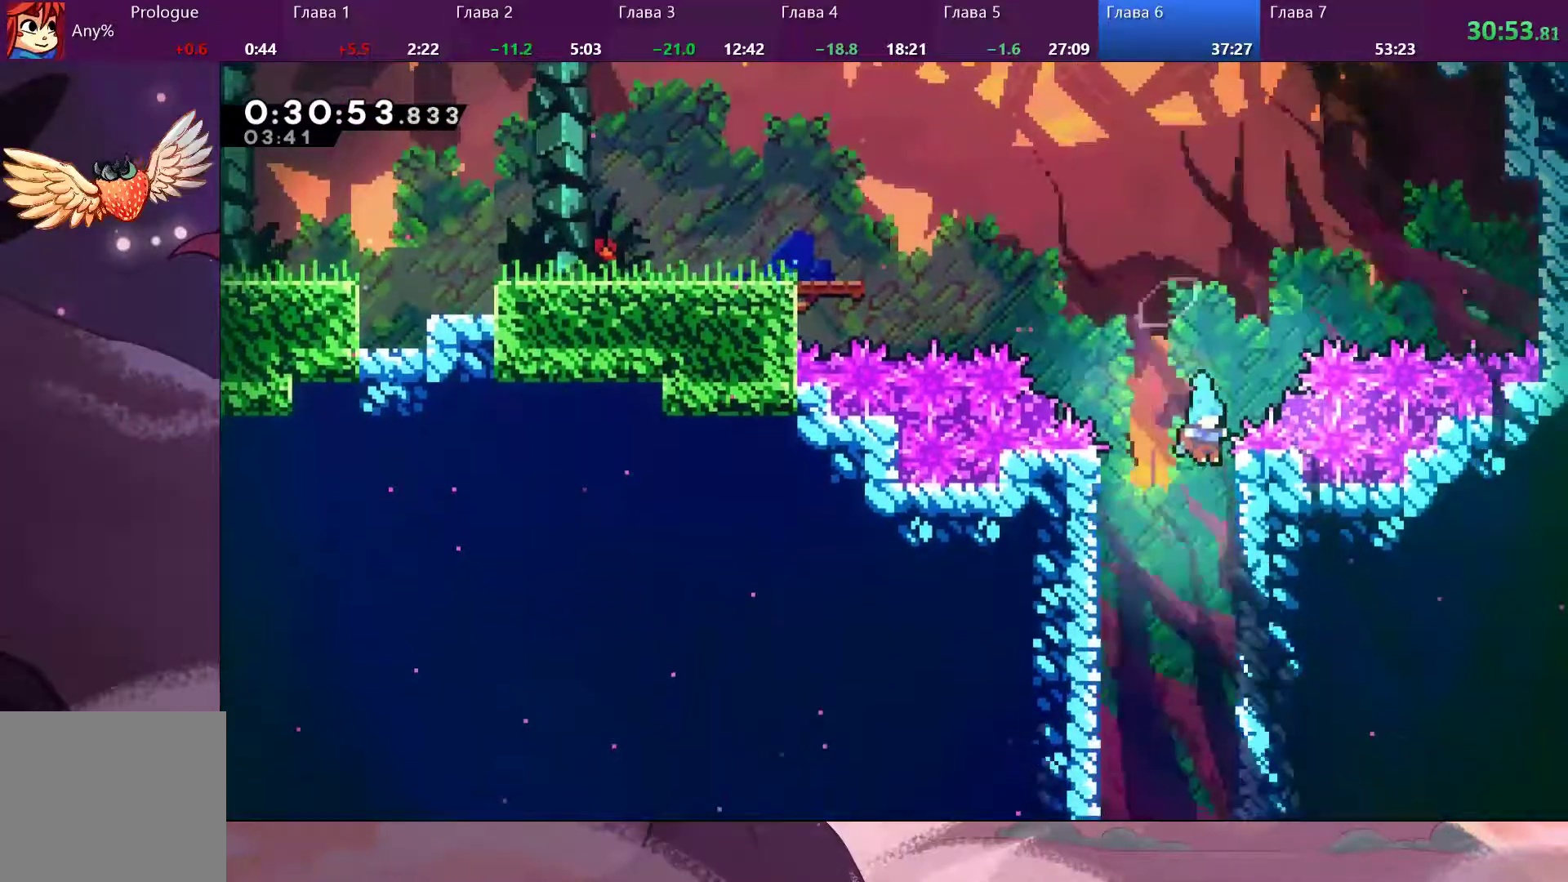
{"buttons": [], "left_stick": "down", "right_stick": "center", "events": []}
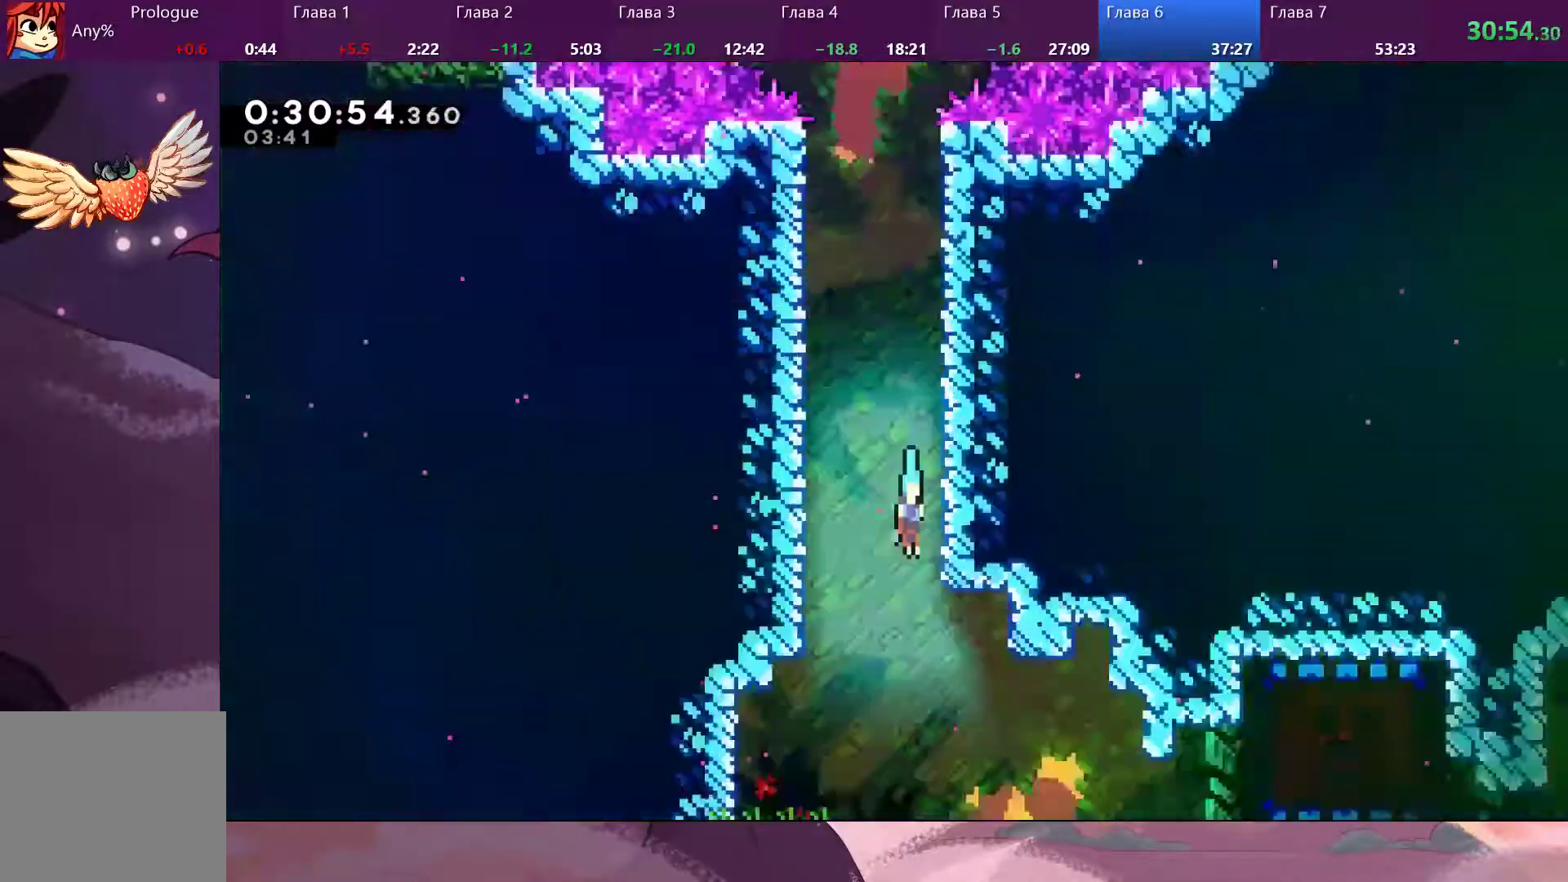
{"buttons": [], "left_stick": "down", "right_stick": "center", "events": []}
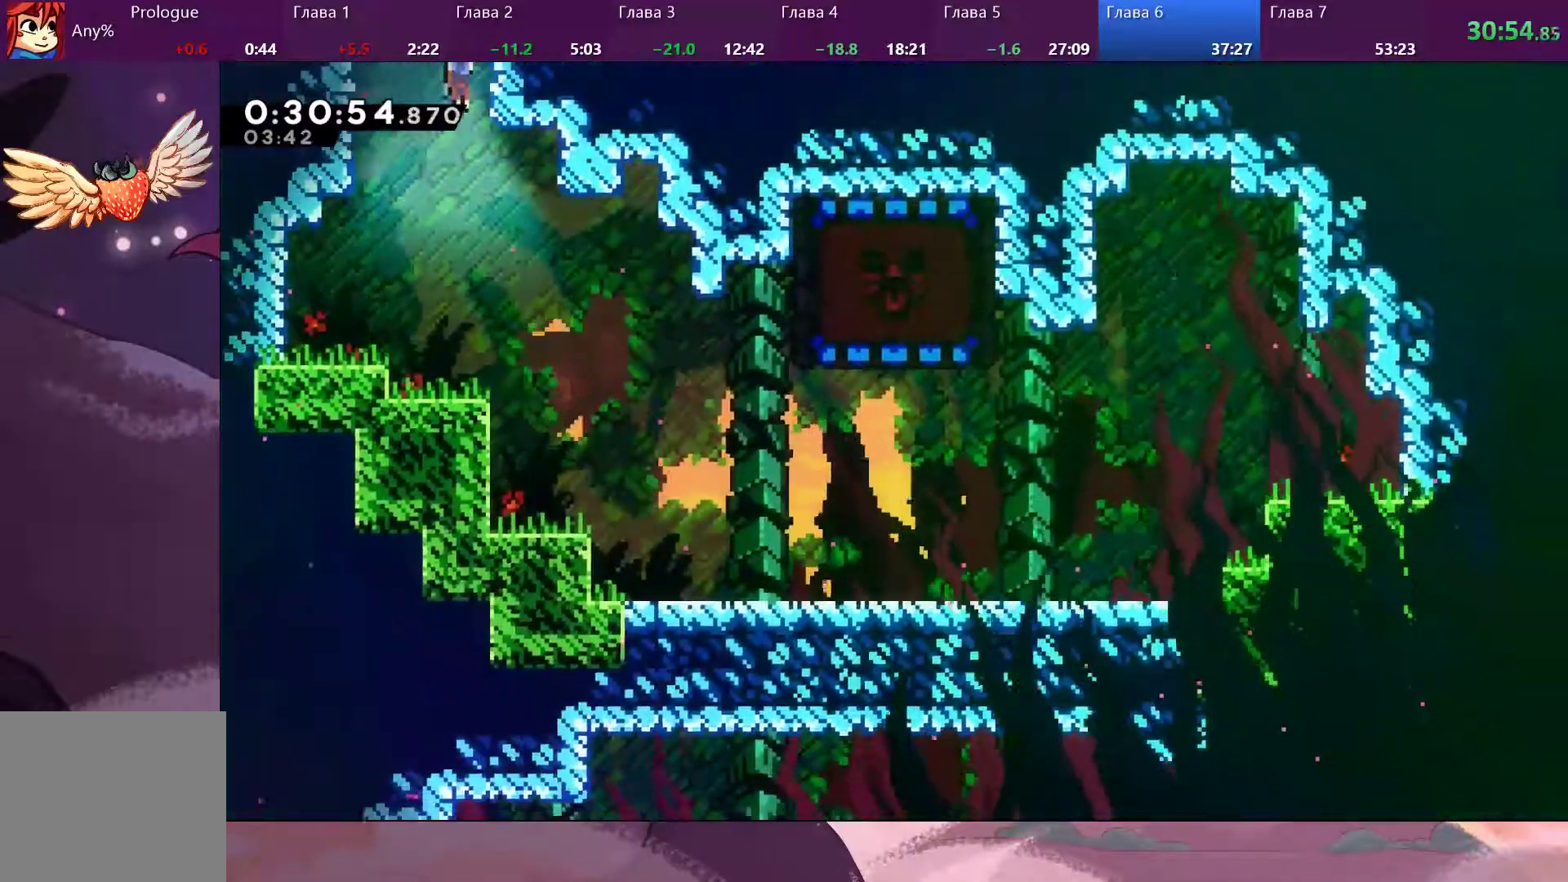
{"buttons": [], "left_stick": "down-right", "right_stick": "center", "events": [[67, "left_stick", "down-right"], [367, "SQUARE", "down"], [467, "SQUARE", "up"]]}
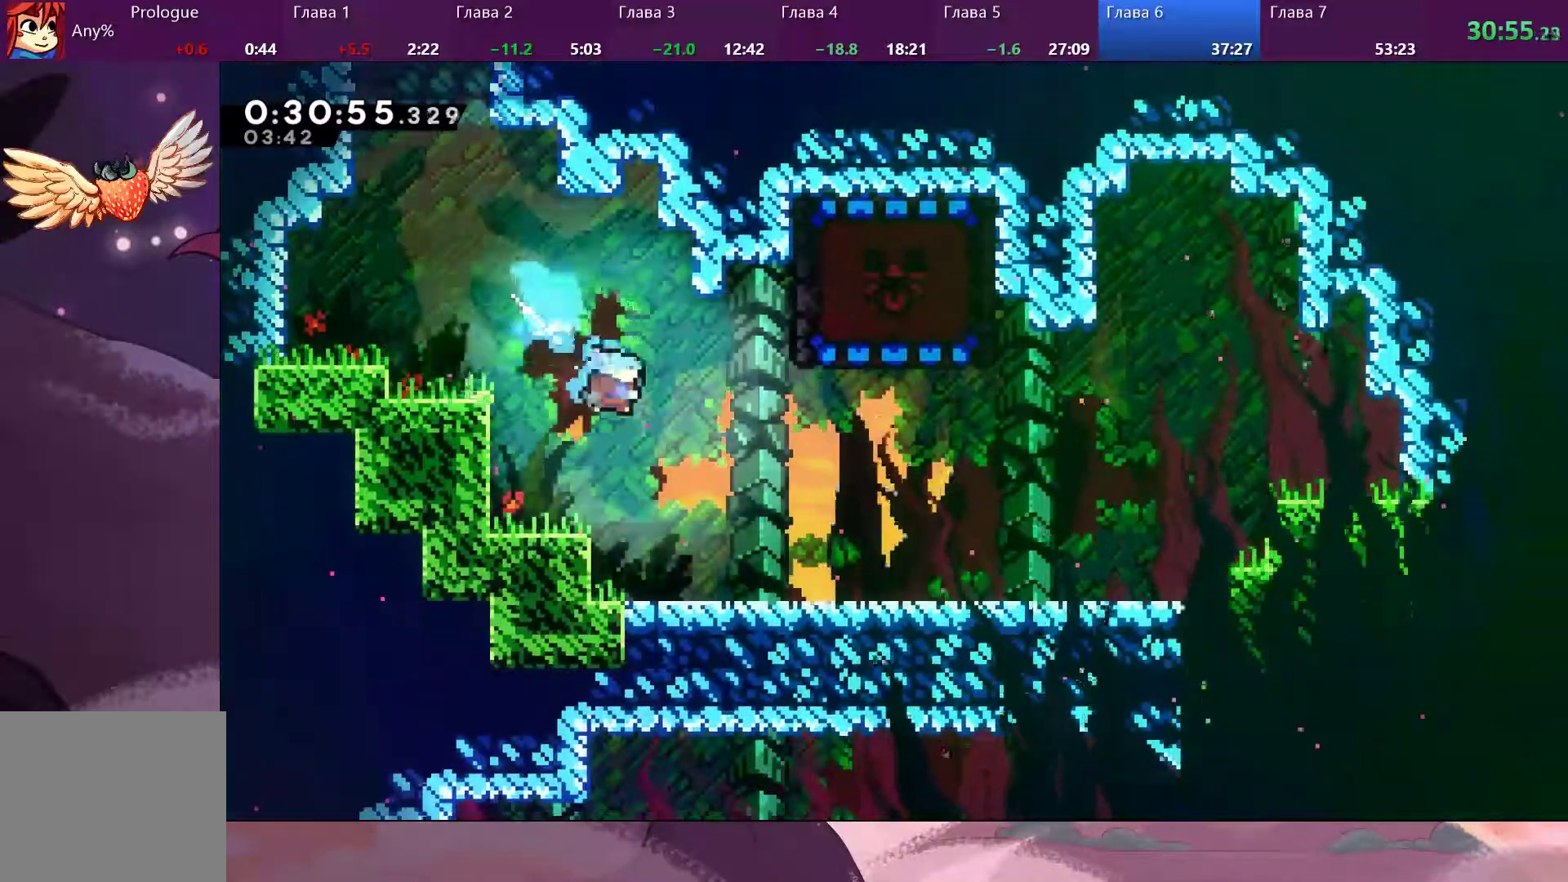
{"buttons": ["CROSS"], "left_stick": "up-right", "right_stick": "center", "events": [[400, "CROSS", "down"], [400, "left_stick", "up-right"]]}
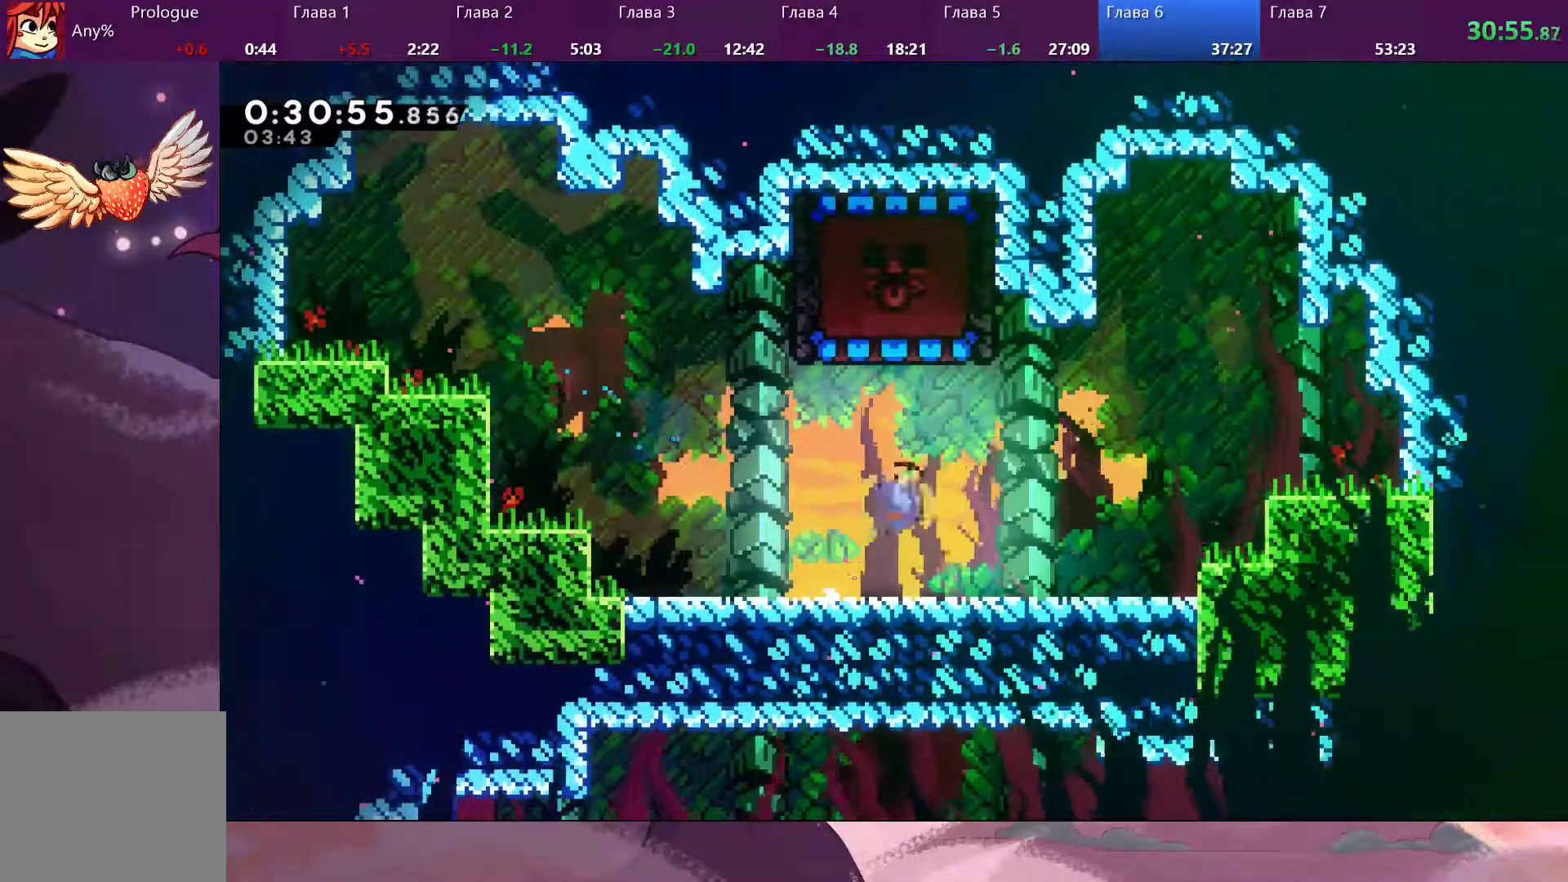
{"buttons": [], "left_stick": "left", "right_stick": "center", "events": [[33, "SQUARE", "down"], [133, "CROSS", "up"], [133, "left_stick", "up"], [200, "SQUARE", "up"], [267, "left_stick", "left"]]}
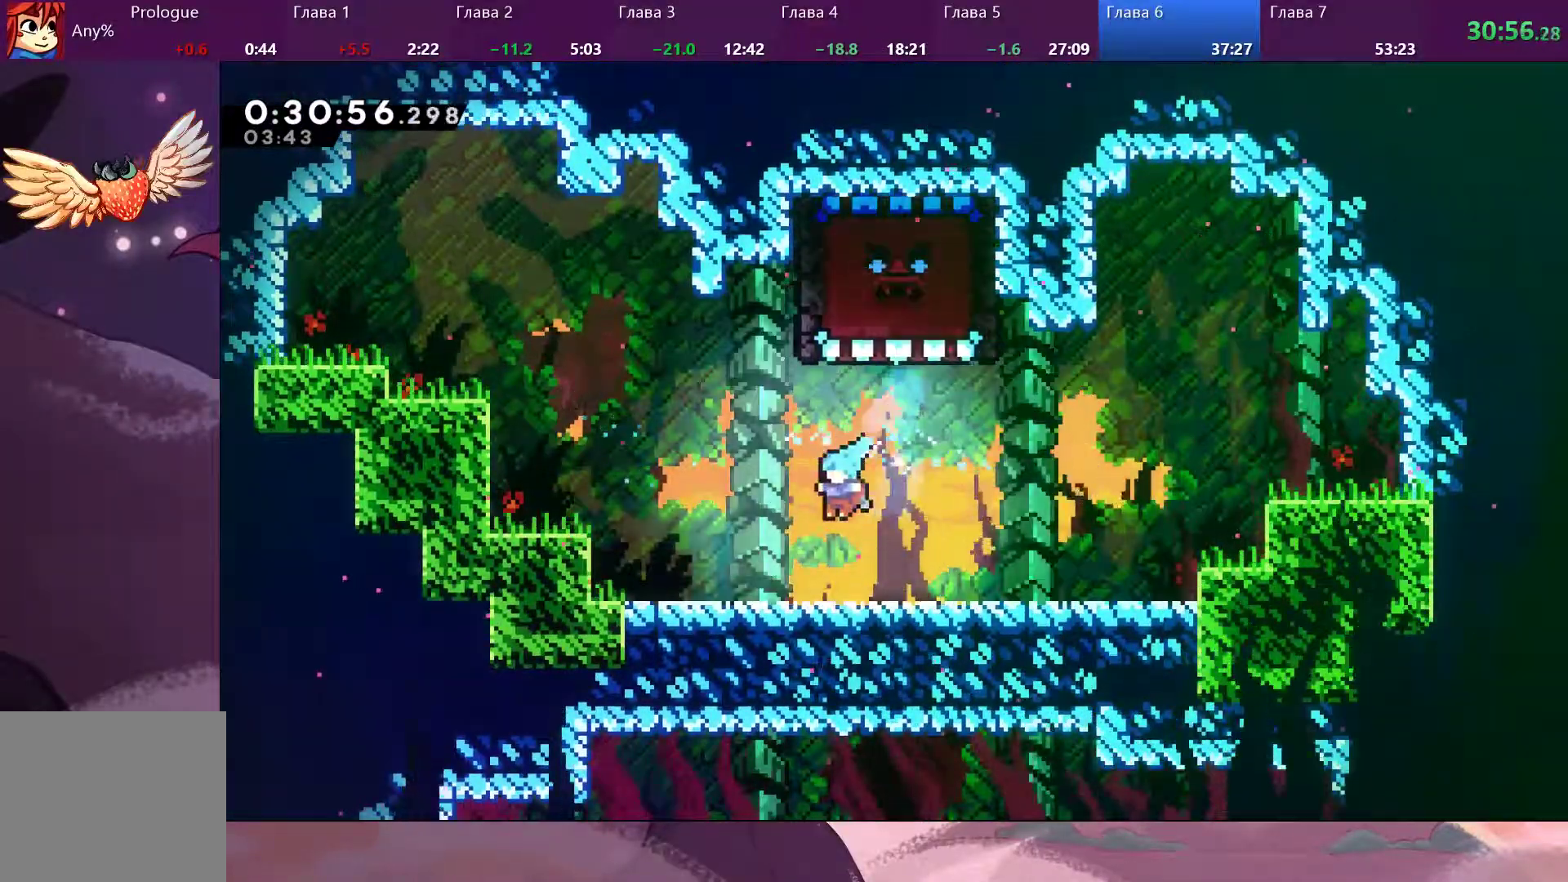
{"buttons": ["R2"], "left_stick": "right", "right_stick": "right", "events": [[267, "left_stick", "right"], [300, "CROSS", "down"], [300, "right_stick", "right"], [433, "CROSS", "up"], [433, "R2", "down"]]}
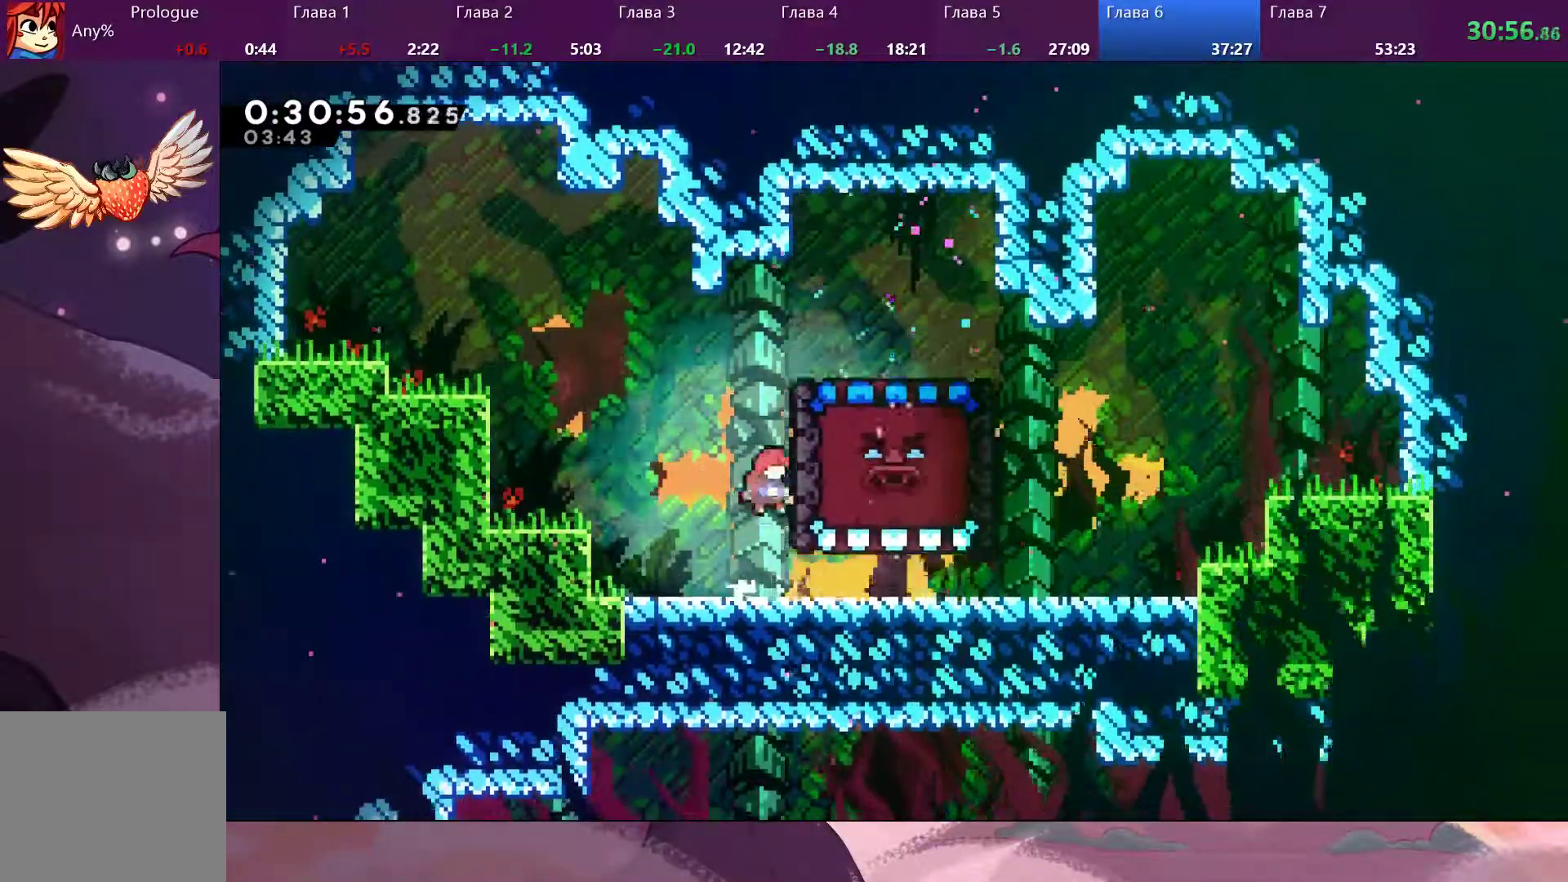
{"buttons": ["R2"], "left_stick": "down", "right_stick": "center", "events": [[200, "left_stick", "down"], [200, "right_stick", "center"]]}